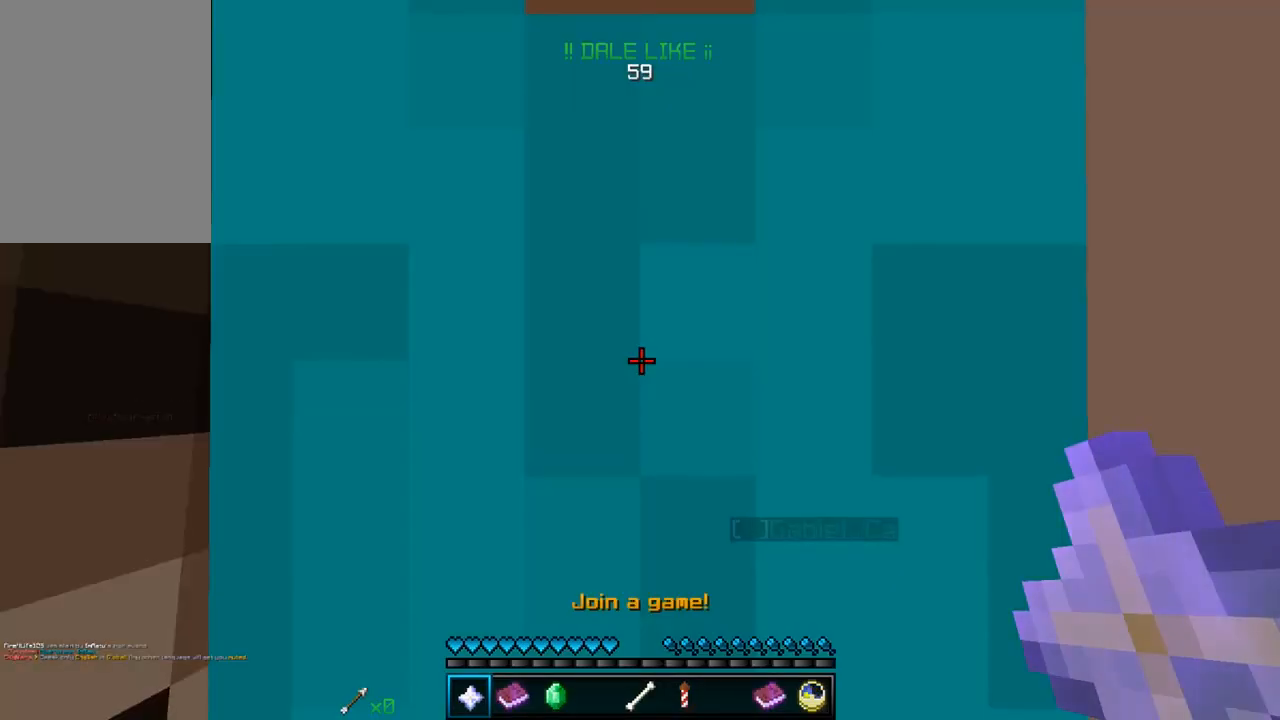
Gameplay with keyboard and mouse; each line is a JSON object with the keys and mouse buttons held at the frame after it. "events" lists presses ("down") and releases ("up") of "a", "d", "s", "w", "mouse_left" and "mouse_right" between this image and that frame as [ms after this image, input, new state], when the widget could be followed in between. "mouse_left", "mouse_right" = the "left", "right" buttons of the "mouse" list. No other keys are recorded. Fast repeated clicks can show as one long hold. Mouse movement is not recorded.
{"keys": [], "mouse": [], "events": []}
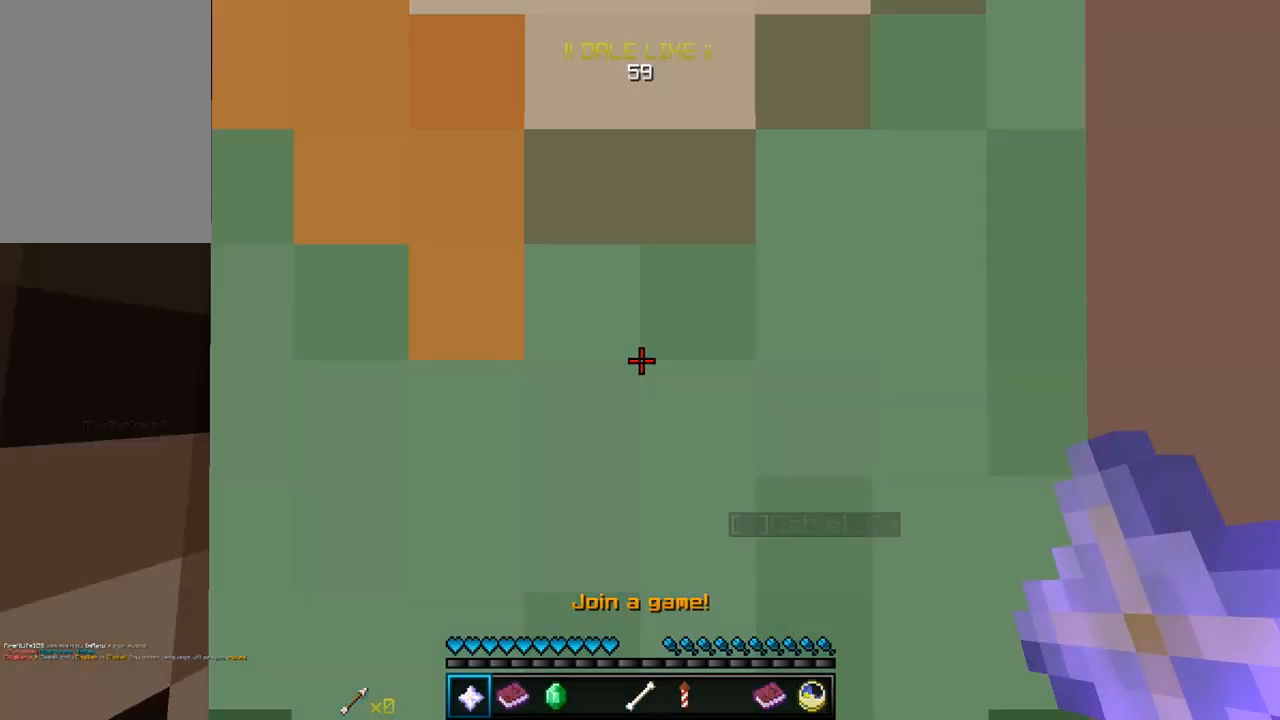
{"keys": [], "mouse": [], "events": []}
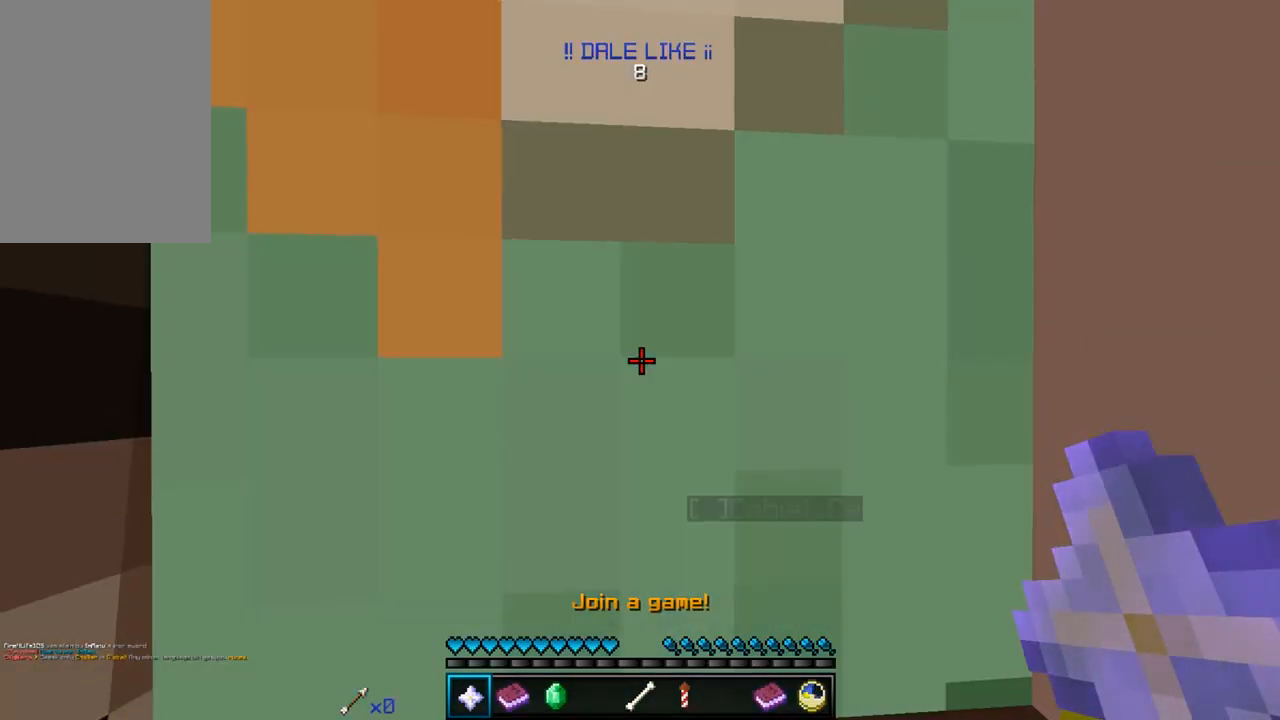
{"keys": [], "mouse": []}
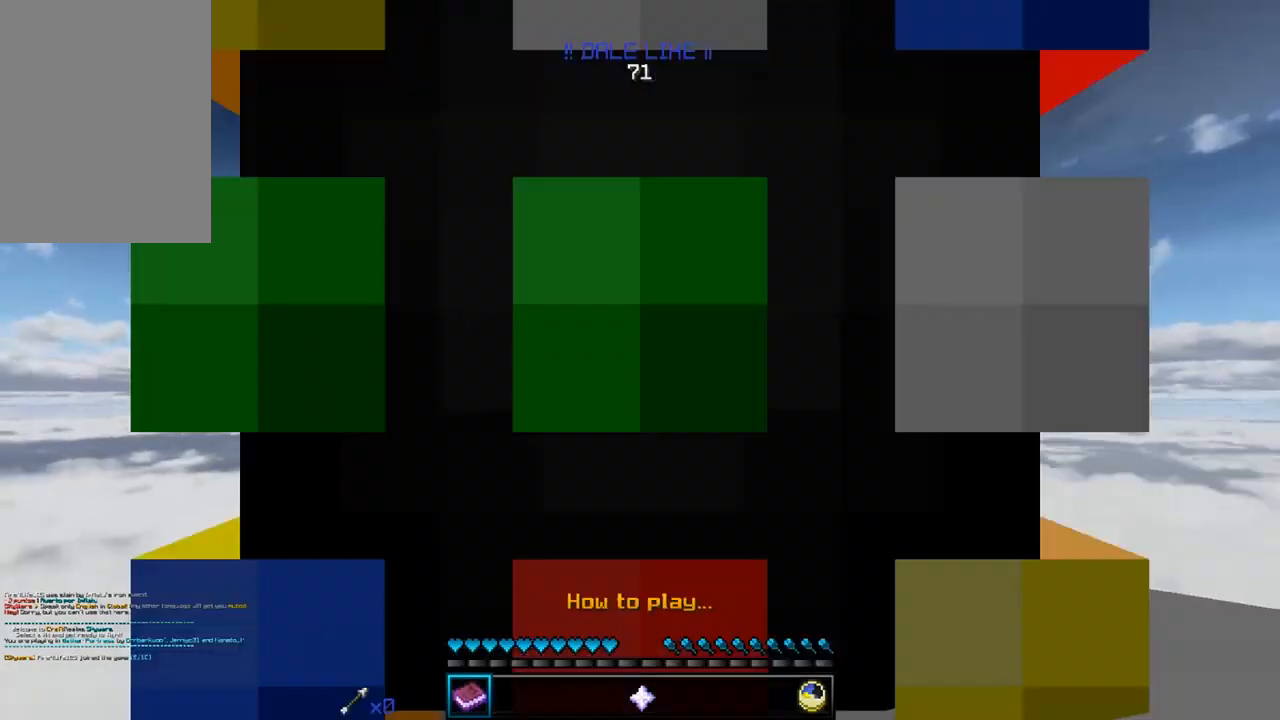
{"keys": [], "mouse": [], "events": []}
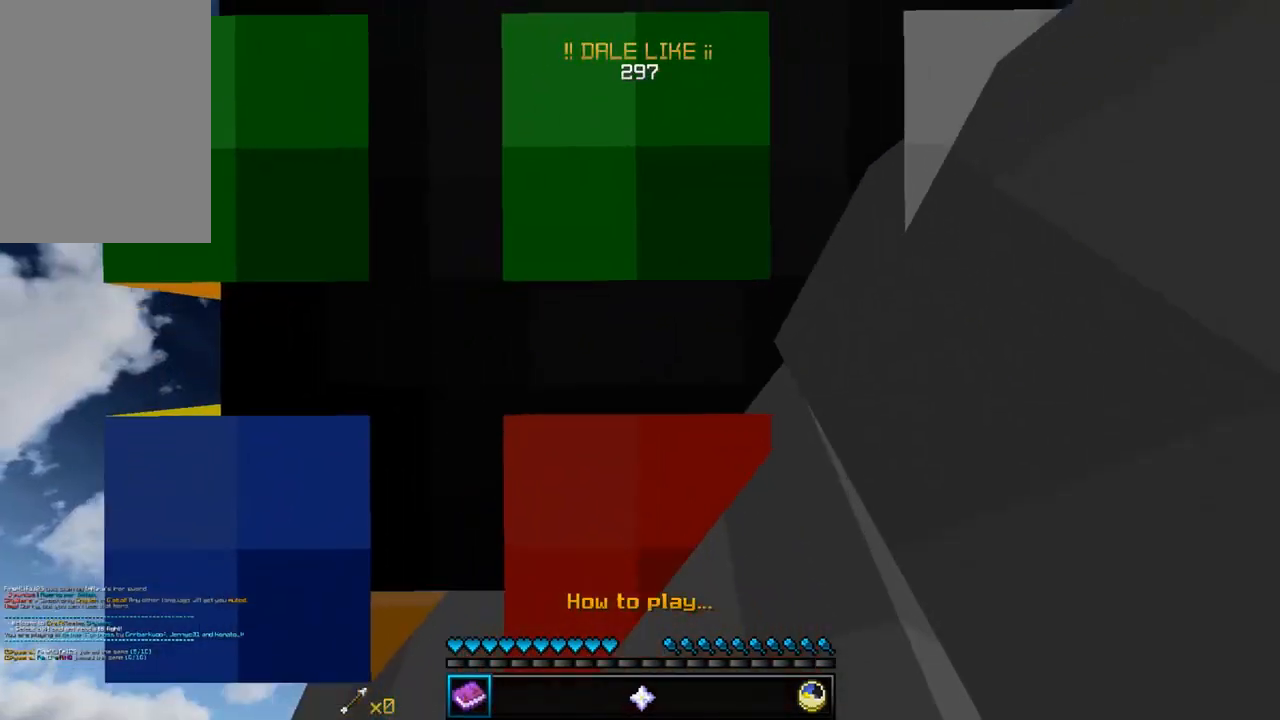
{"keys": ["s"], "mouse": [], "events": [[50, "s", "down"]]}
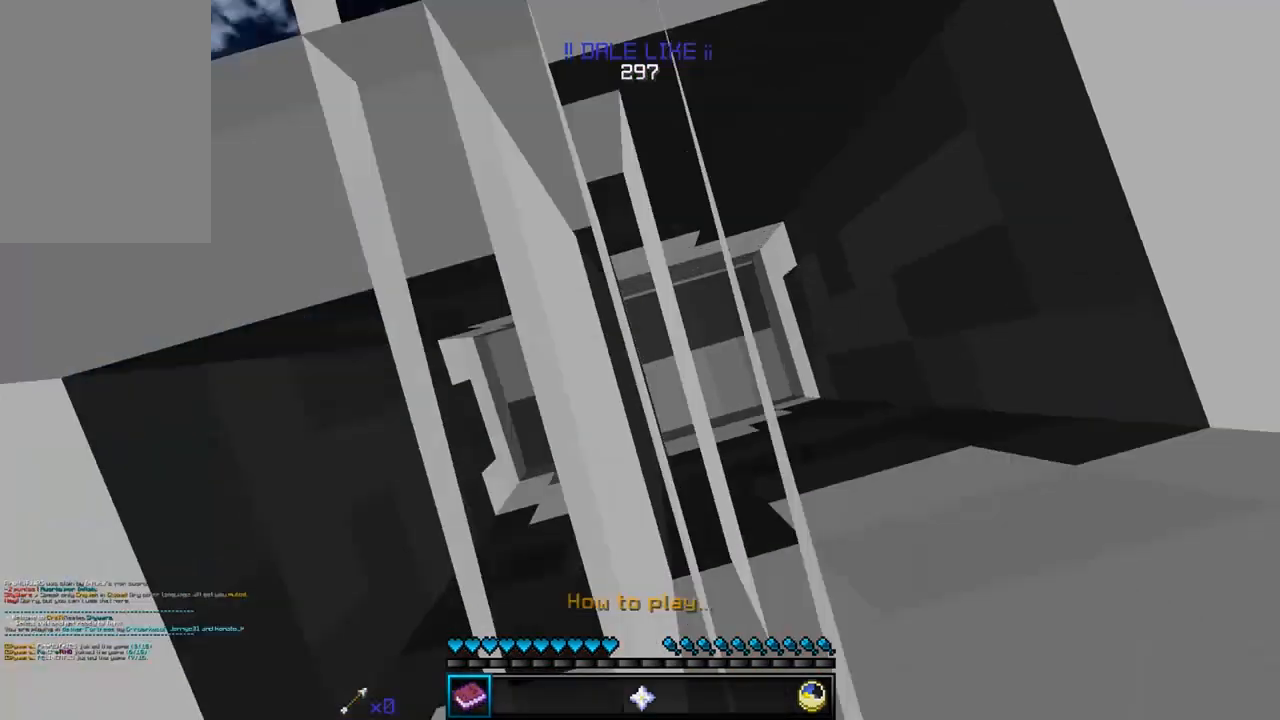
{"keys": [], "mouse": [], "events": [[117, "s", "up"]]}
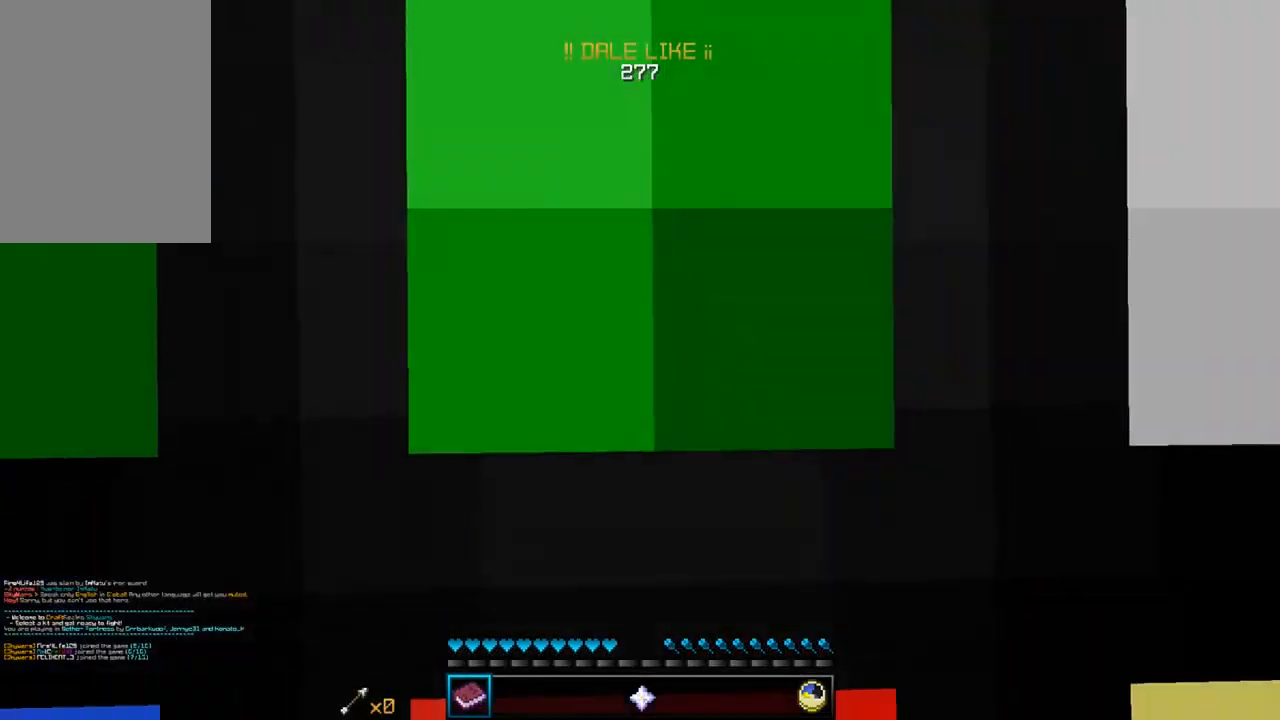
{"keys": [], "mouse": [], "events": []}